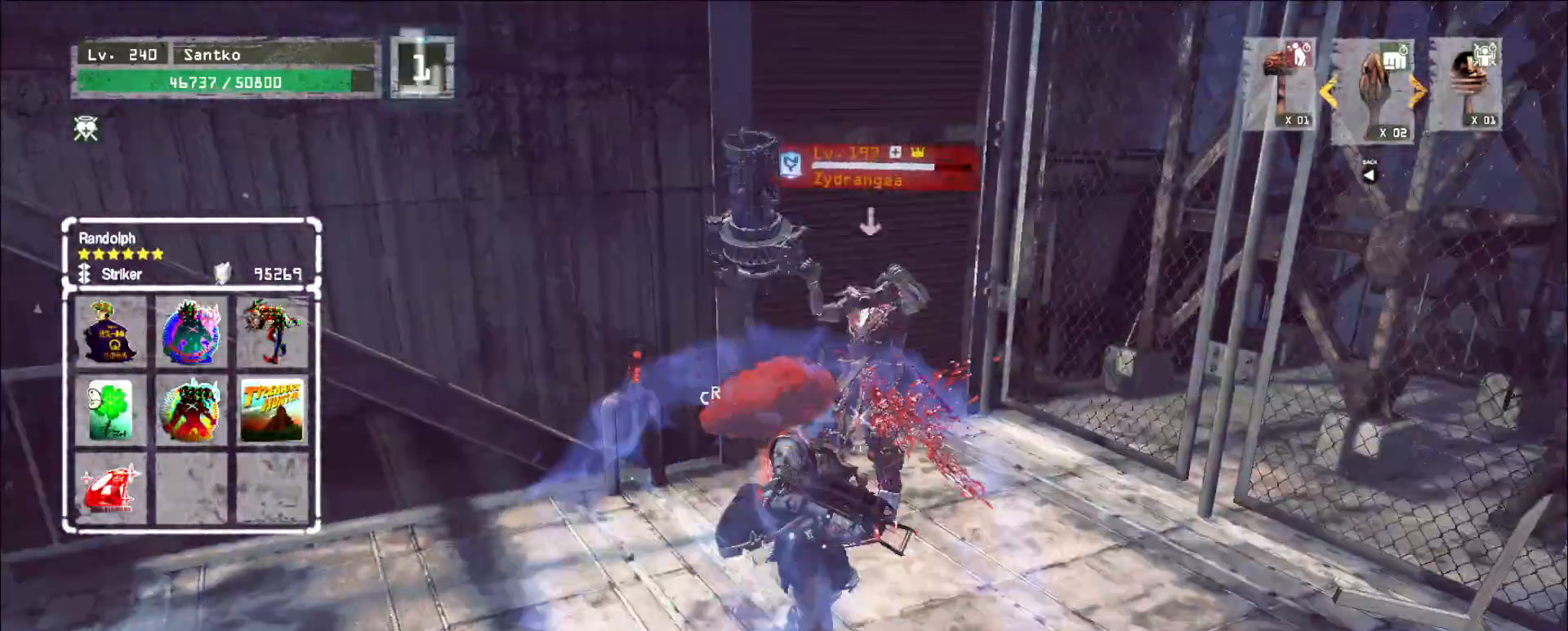
Gameplay with keyboard and mouse; each line is a JSON object with the keys and mouse buttons held at the frame after it. "events" lists presses ("down") and releases ("up") of "1", "2", "3", "4", "5", "a", "alt", "b", "c", "ctrl", "d", "e", "f", "g", "q", "r", "s", "shift", "space", "t", "tab", "v", "w", "x", "z", "mouse_left", "mouse_wheel", "mouse_right", "mouse_mb4" and "mouse_mb5" between this image and that frame as [ms after this image, input, new state], when the widget could be followed in between. "mouse_left", "mouse_wheel", "mouse_right", "mouse_mb4", "mouse_mb5" = the "left", "wheel", "right", "mb4", "mb5" buttons of the "mouse" list. No other keys are recorded. "wheel" means that the mouse wheel is clicked or scrolled. Not read: mouse_move.
{"keys": ["d", "shift", "w"], "mouse": [], "events": [[240, "d", "down"], [480, "shift", "down"]]}
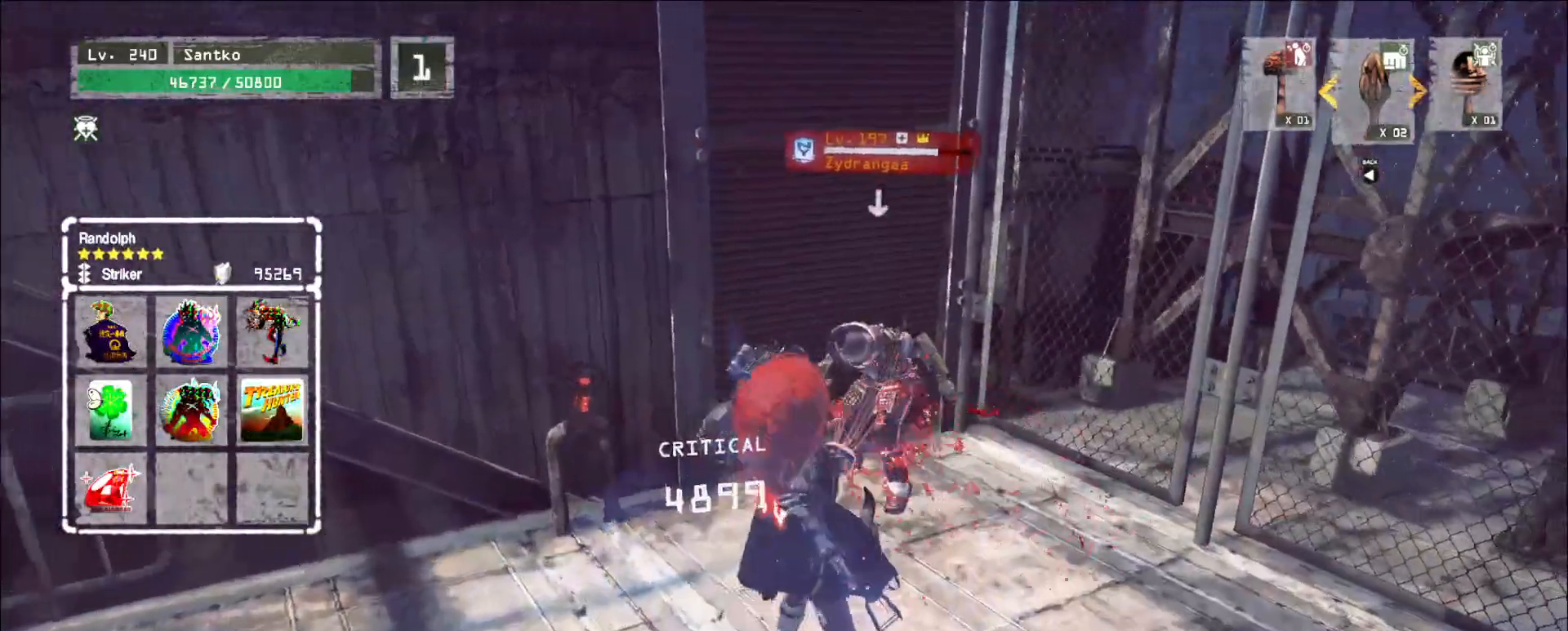
{"keys": ["d", "shift", "w"], "mouse": []}
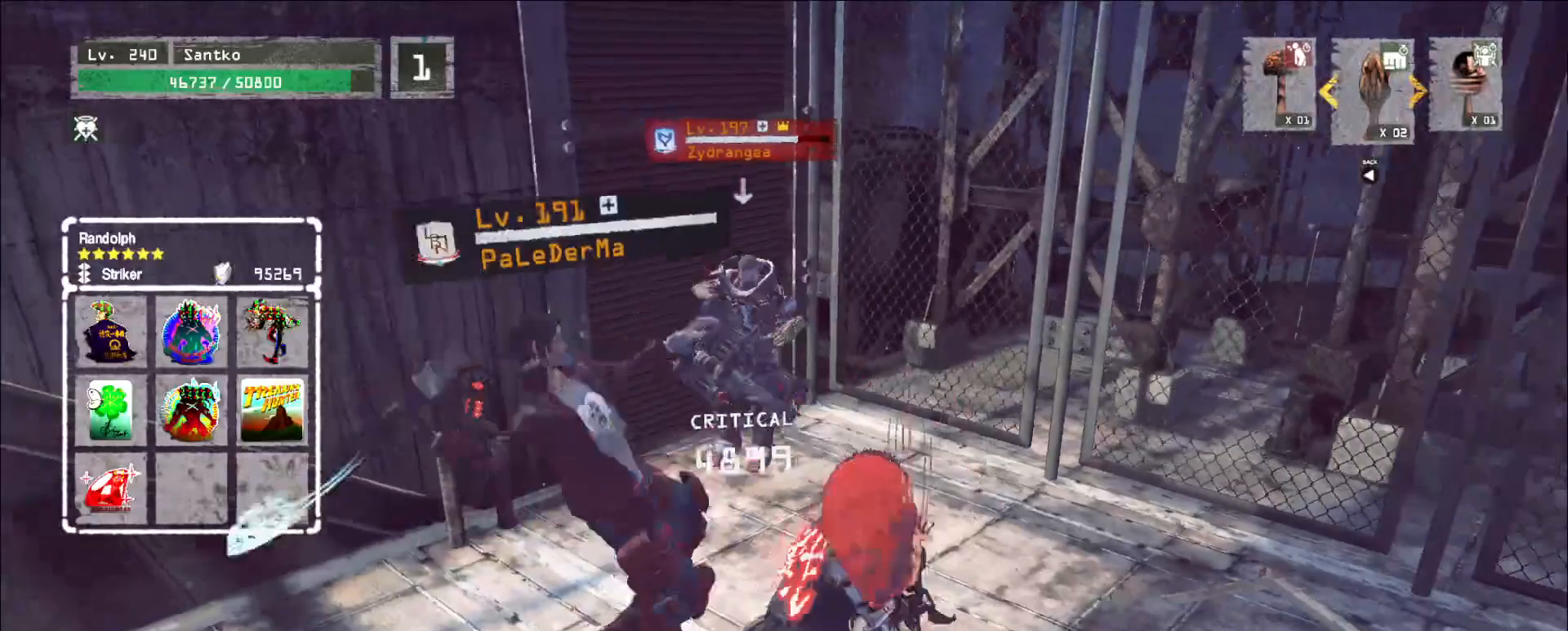
{"keys": [], "mouse": ["wheel"]}
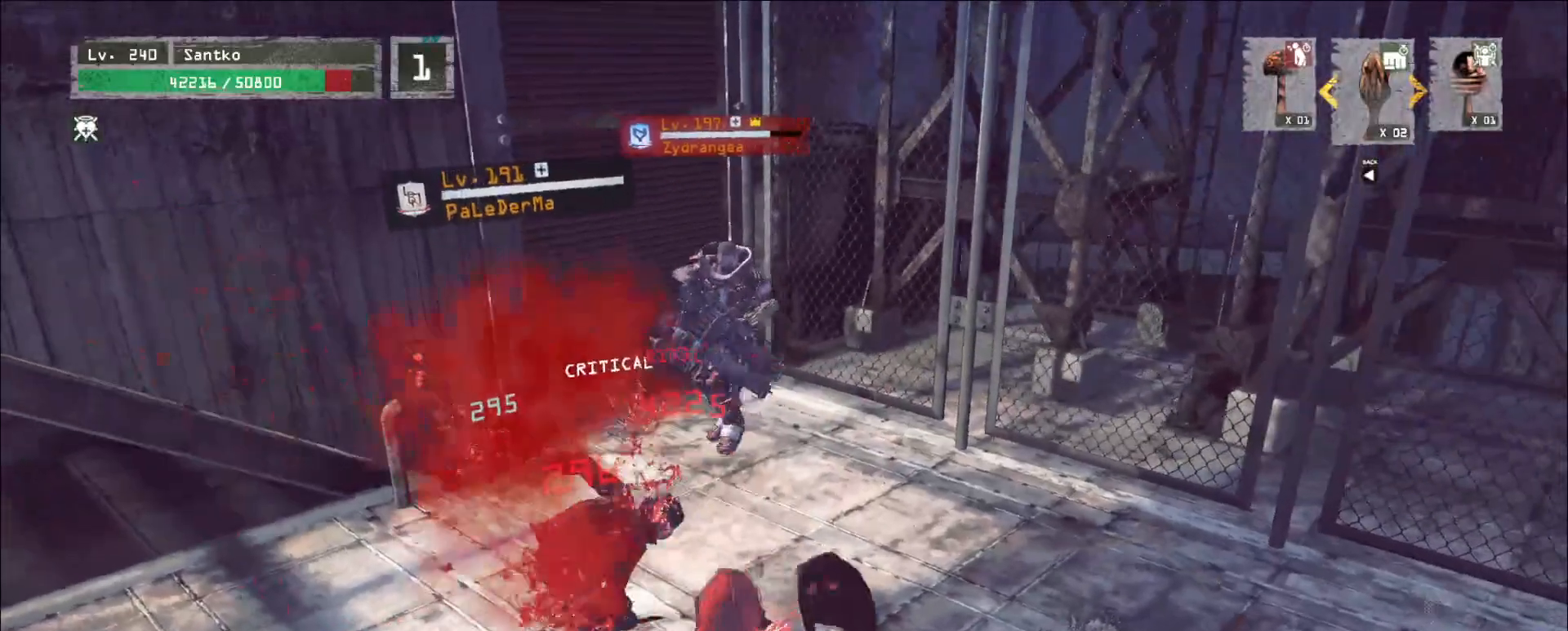
{"keys": ["w"], "mouse": [], "events": [[280, "mouse_wheel", "up"], [320, "w", "down"]]}
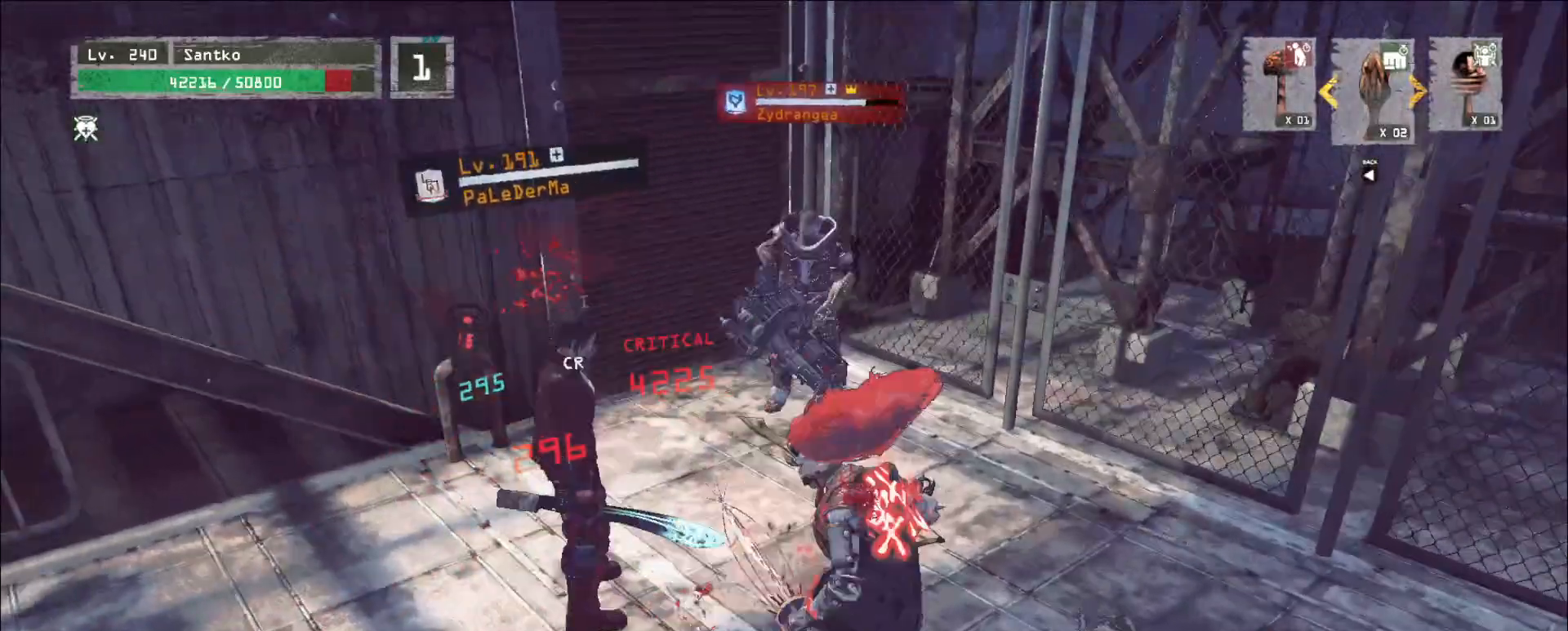
{"keys": ["w"], "mouse": ["wheel"], "events": [[520, "mouse_wheel", "down"]]}
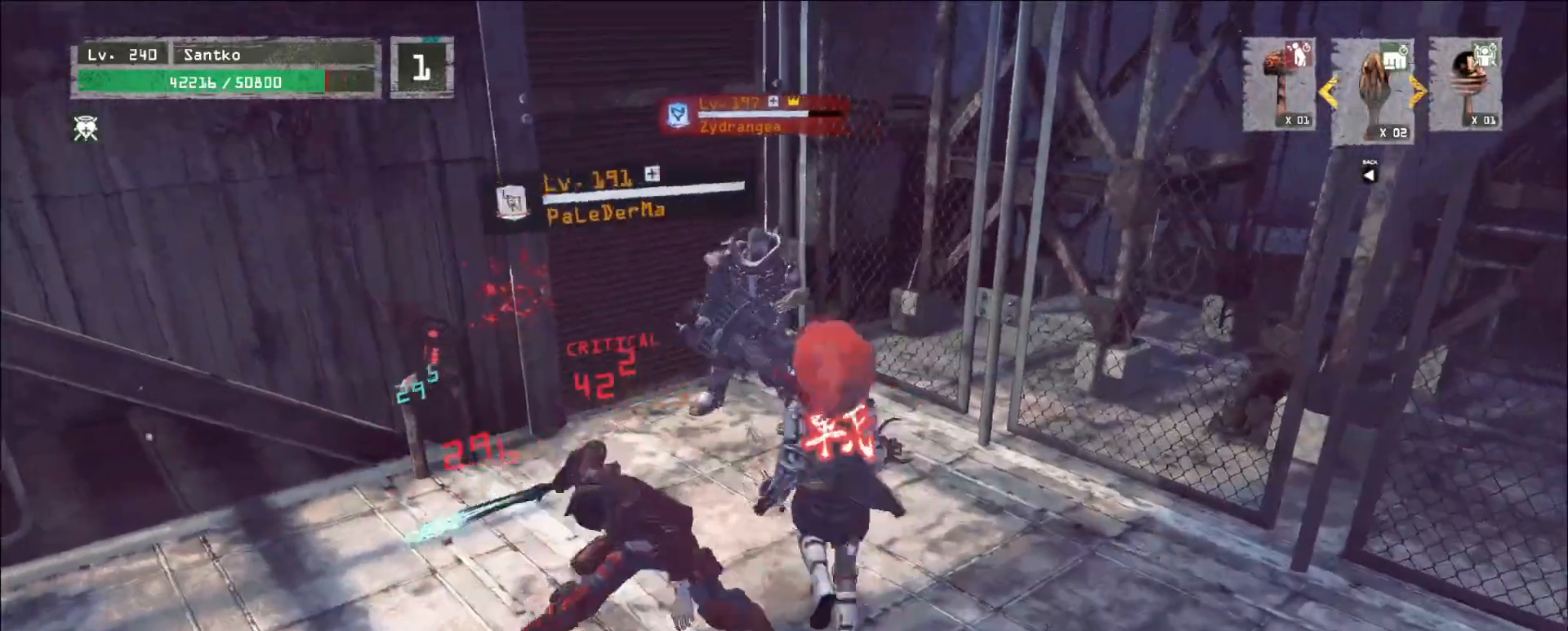
{"keys": ["s"], "mouse": []}
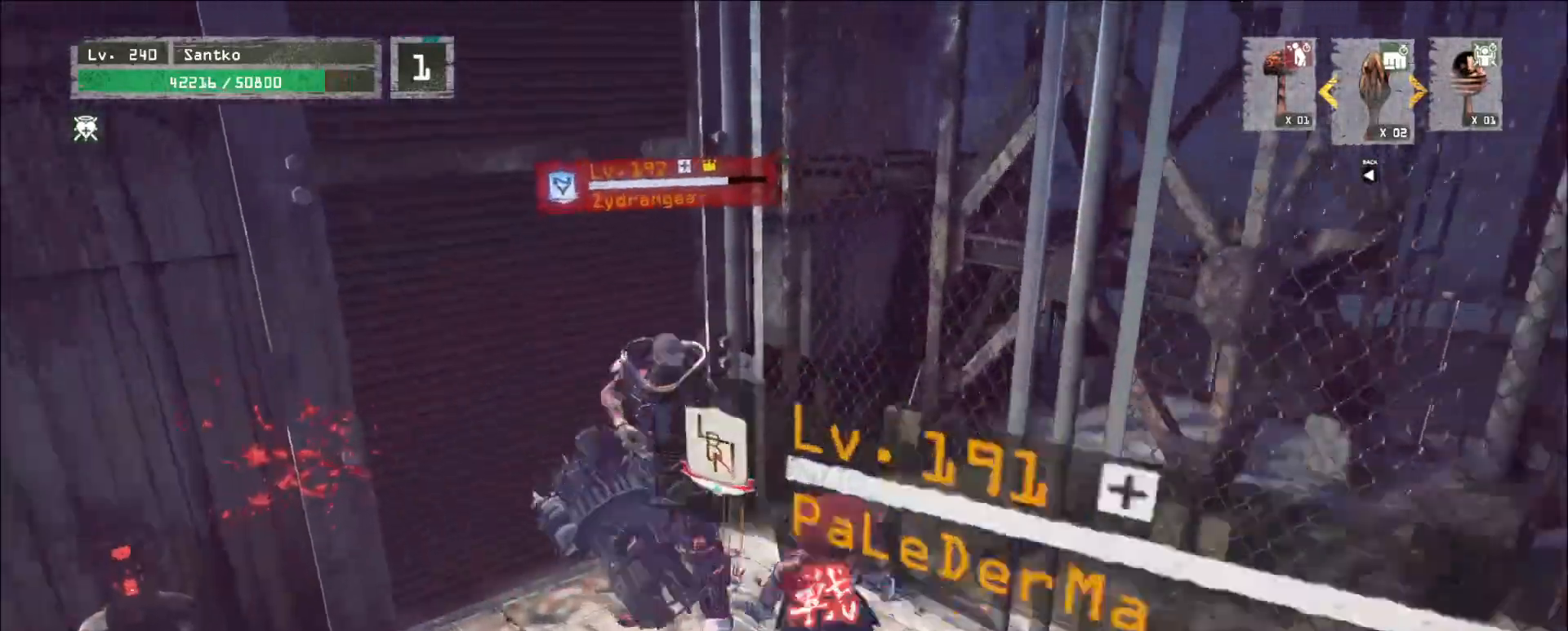
{"keys": ["a", "s"], "mouse": [], "events": [[120, "mouse_wheel", "down"], [160, "a", "down"], [320, "mouse_wheel", "up"]]}